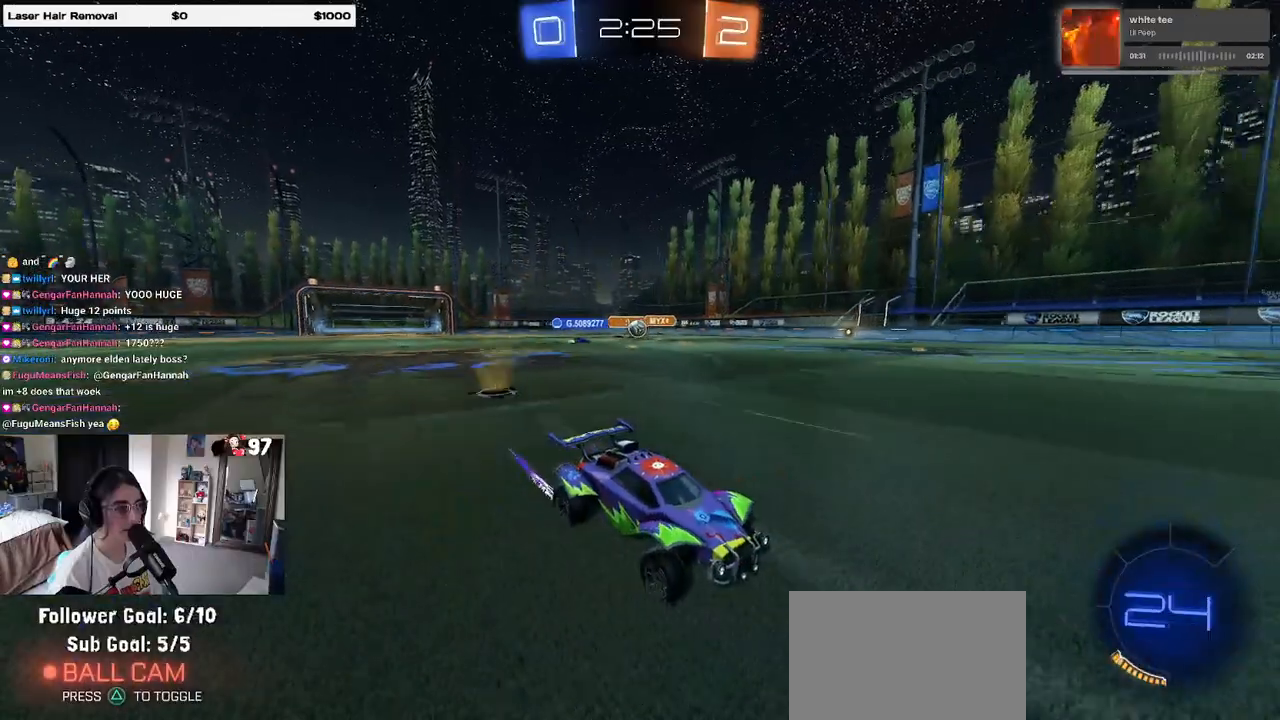
Gameplay with a controller (PlayStation layout); each line is a JSON object with the inputs held at the frame after it. "events" lists button and stick changes between this image and that frame as [ms after this image, input, new state], when the widget could be followed in between.
{"buttons": ["R2"], "left_stick": "center", "right_stick": "center", "events": [[333, "left_stick", "right"], [433, "left_stick", "center"]]}
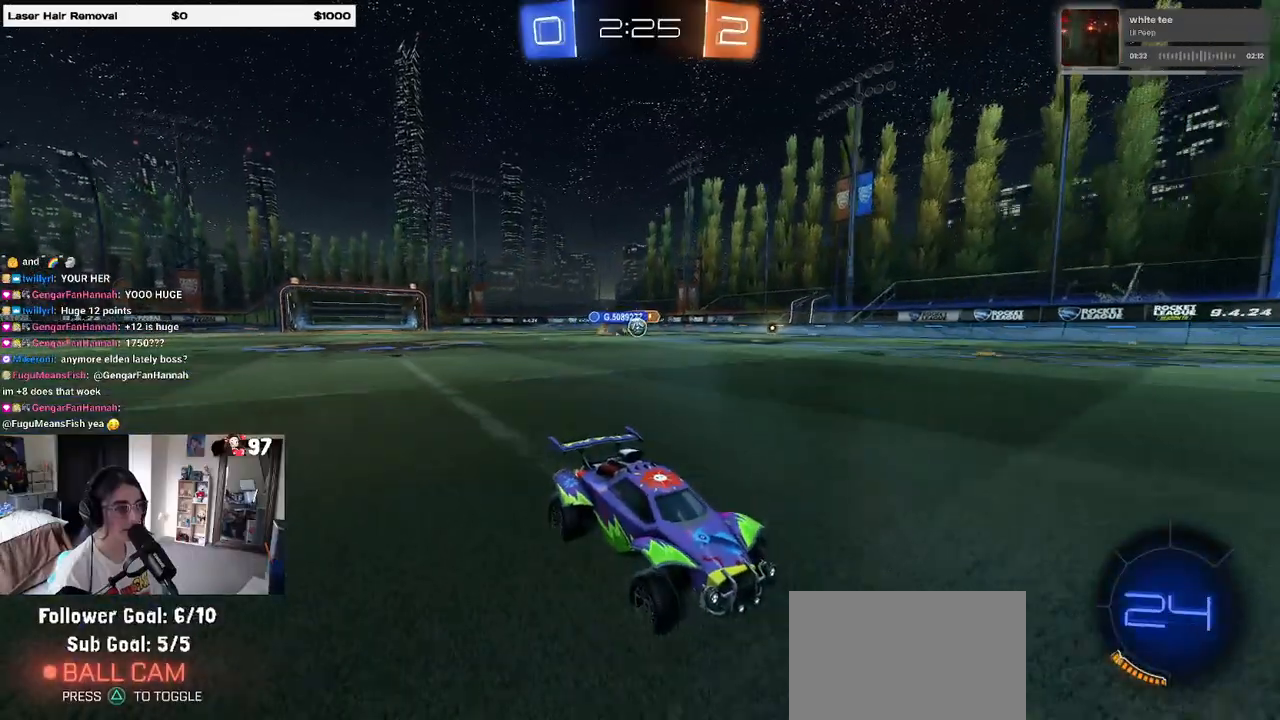
{"buttons": ["R2"], "left_stick": "left", "right_stick": "center", "events": [[67, "left_stick", "left"], [217, "left_stick", "center"], [283, "left_stick", "left"], [333, "SQUARE", "down"], [417, "SQUARE", "up"]]}
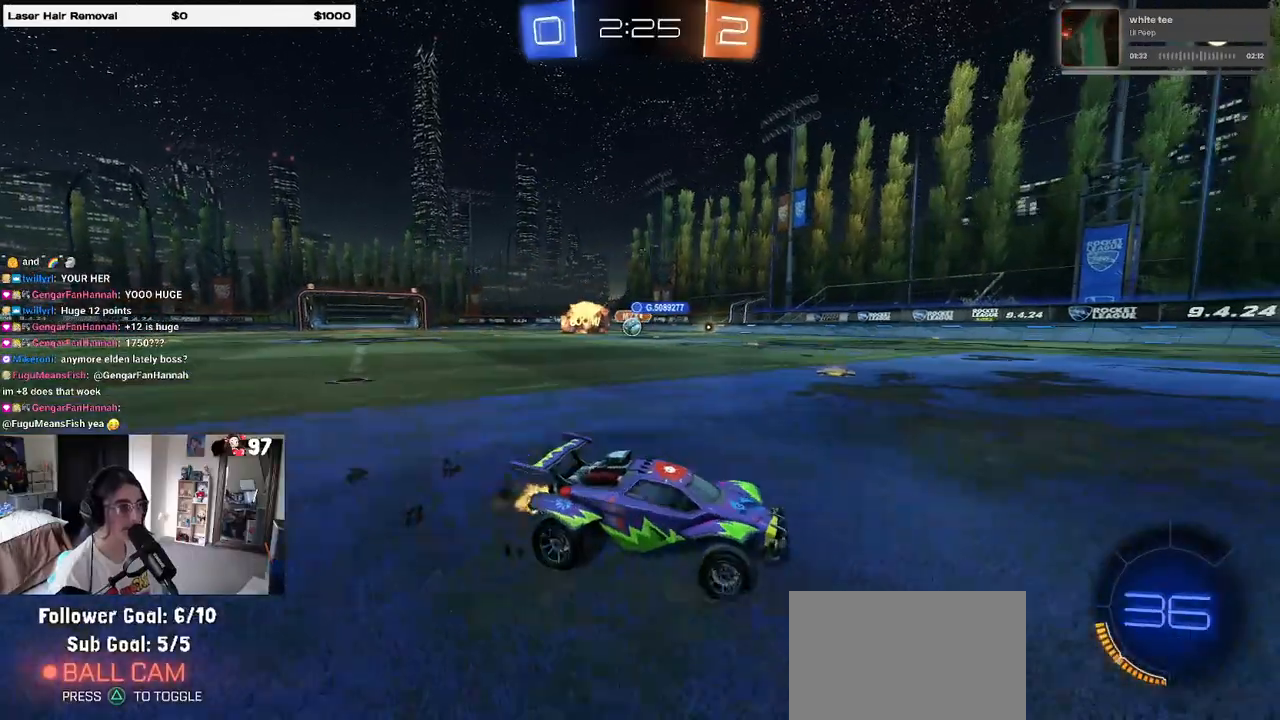
{"buttons": ["R2"], "left_stick": "left", "right_stick": "center", "events": []}
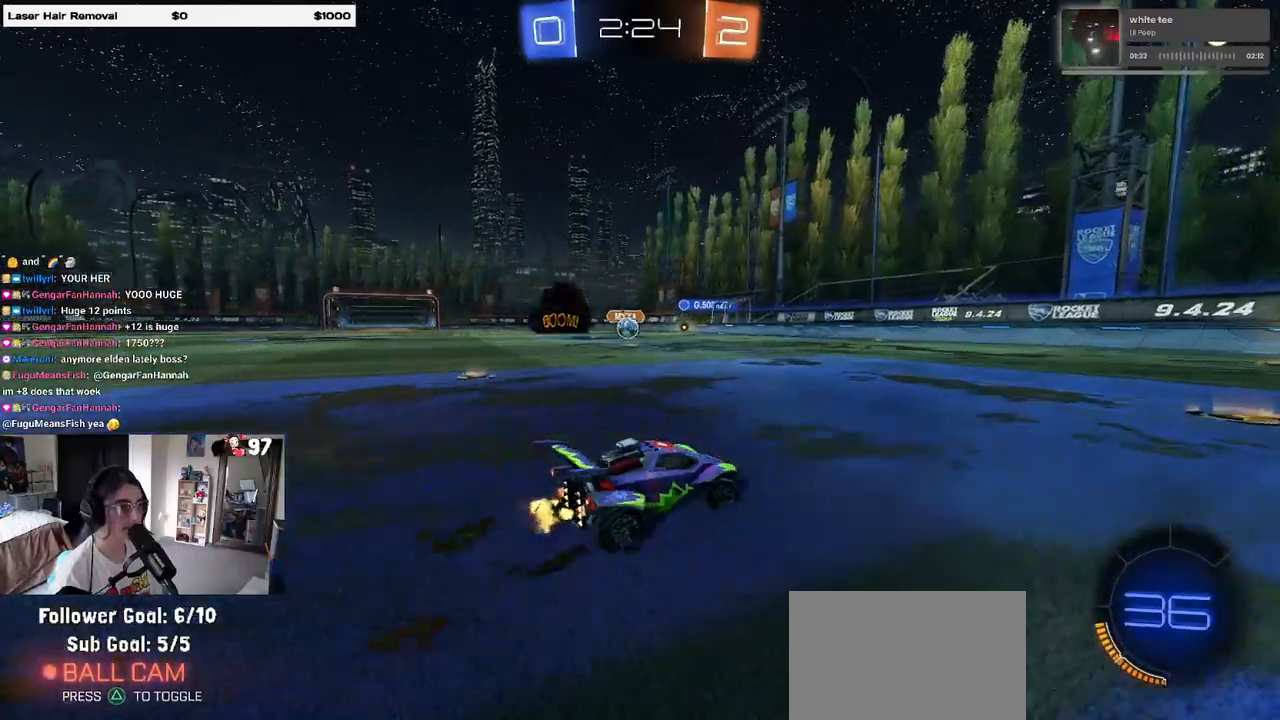
{"buttons": ["R2"], "left_stick": "center", "right_stick": "center", "events": [[83, "left_stick", "center"], [217, "left_stick", "left"], [367, "left_stick", "center"]]}
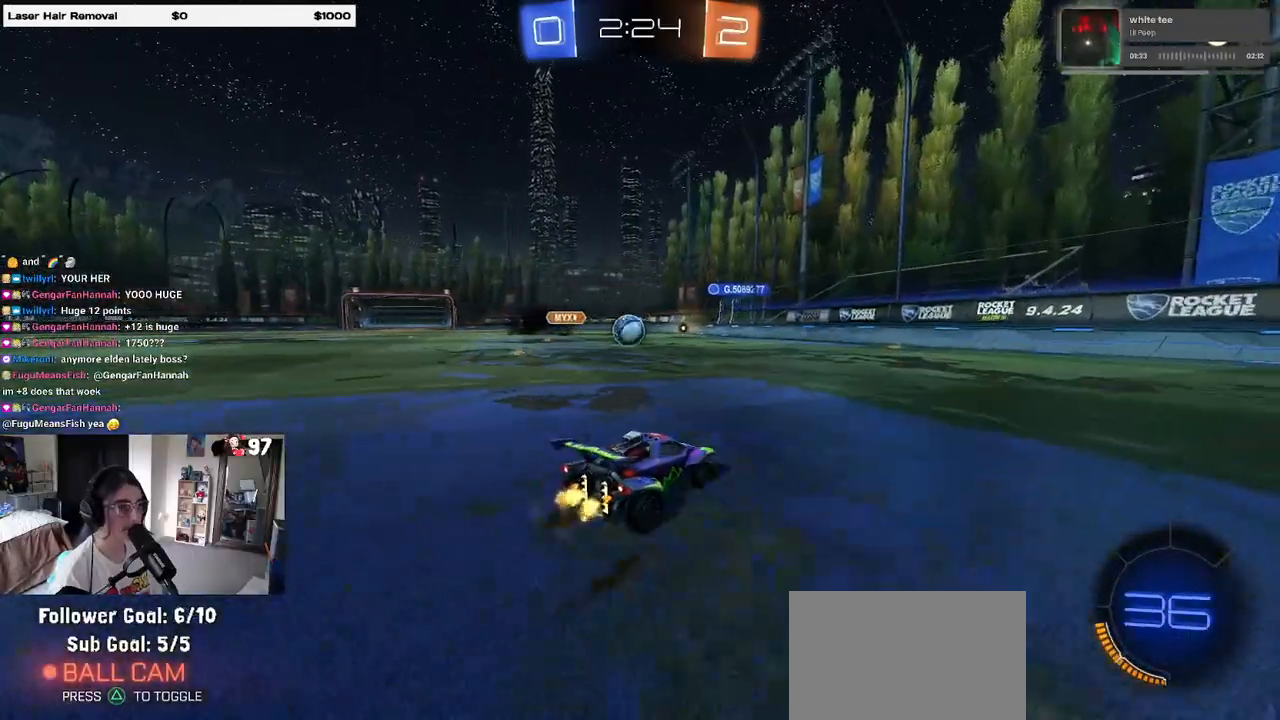
{"buttons": ["L2"], "left_stick": "center", "right_stick": "center", "events": [[67, "left_stick", "left"], [200, "left_stick", "center"], [317, "R2", "up"], [350, "L2", "down"]]}
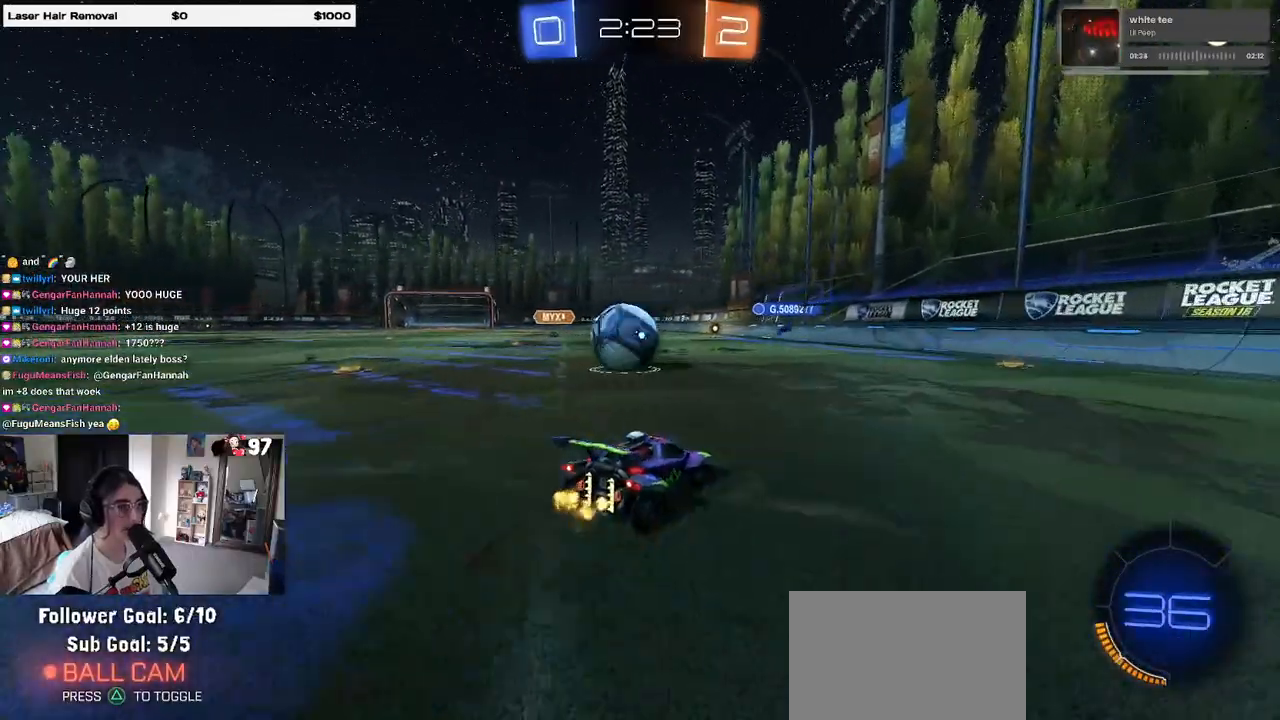
{"buttons": ["R2"], "left_stick": "left", "right_stick": "center", "events": [[67, "left_stick", "left"], [200, "L2", "up"], [200, "R2", "down"], [200, "left_stick", "center"], [417, "left_stick", "left"]]}
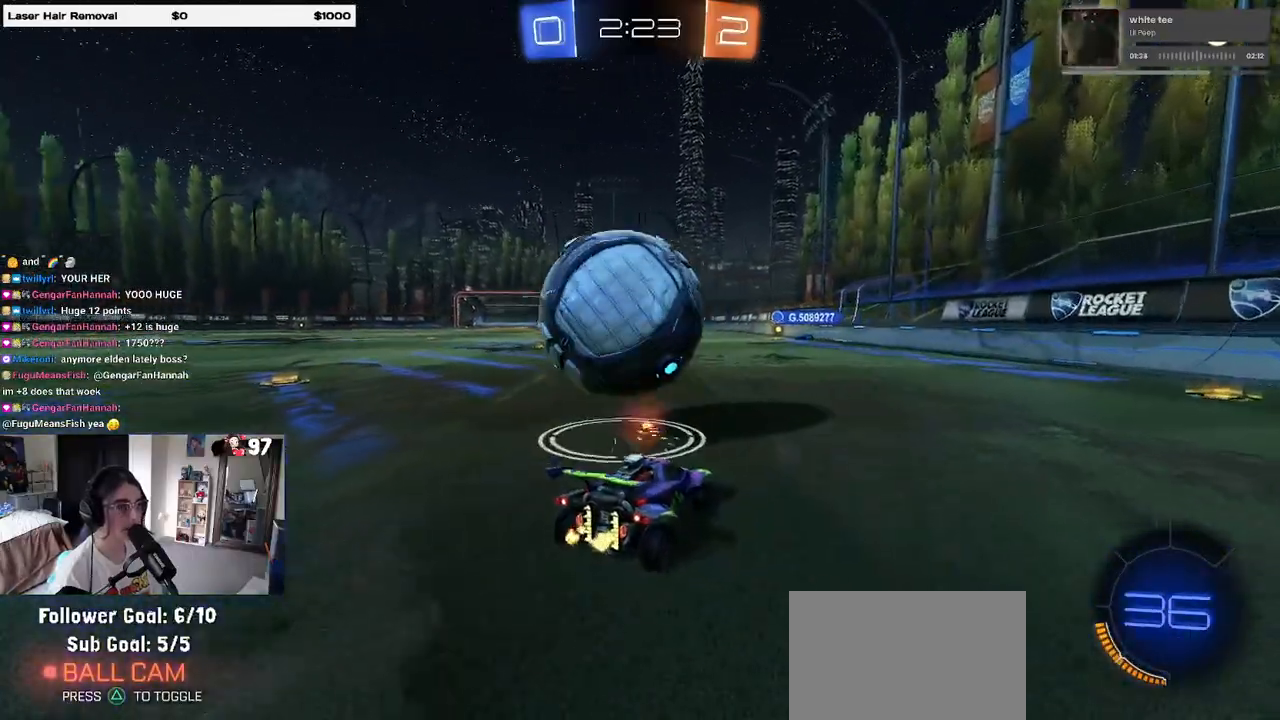
{"buttons": ["R2"], "left_stick": "center", "right_stick": "center", "events": [[83, "left_stick", "center"], [117, "TRIANGLE", "down"], [217, "TRIANGLE", "up"], [233, "left_stick", "left"], [367, "left_stick", "center"]]}
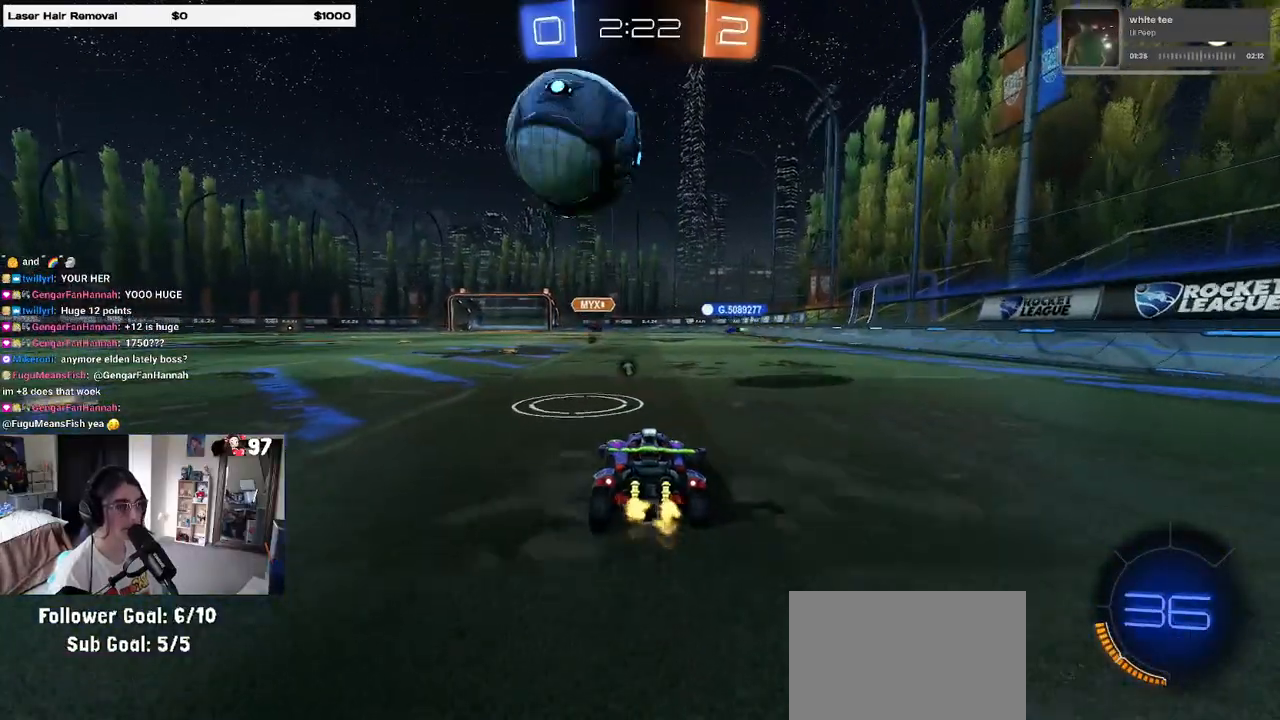
{"buttons": ["R2"], "left_stick": "center", "right_stick": "center", "events": [[117, "R2", "up"], [167, "left_stick", "left"], [300, "R2", "down"], [367, "left_stick", "center"]]}
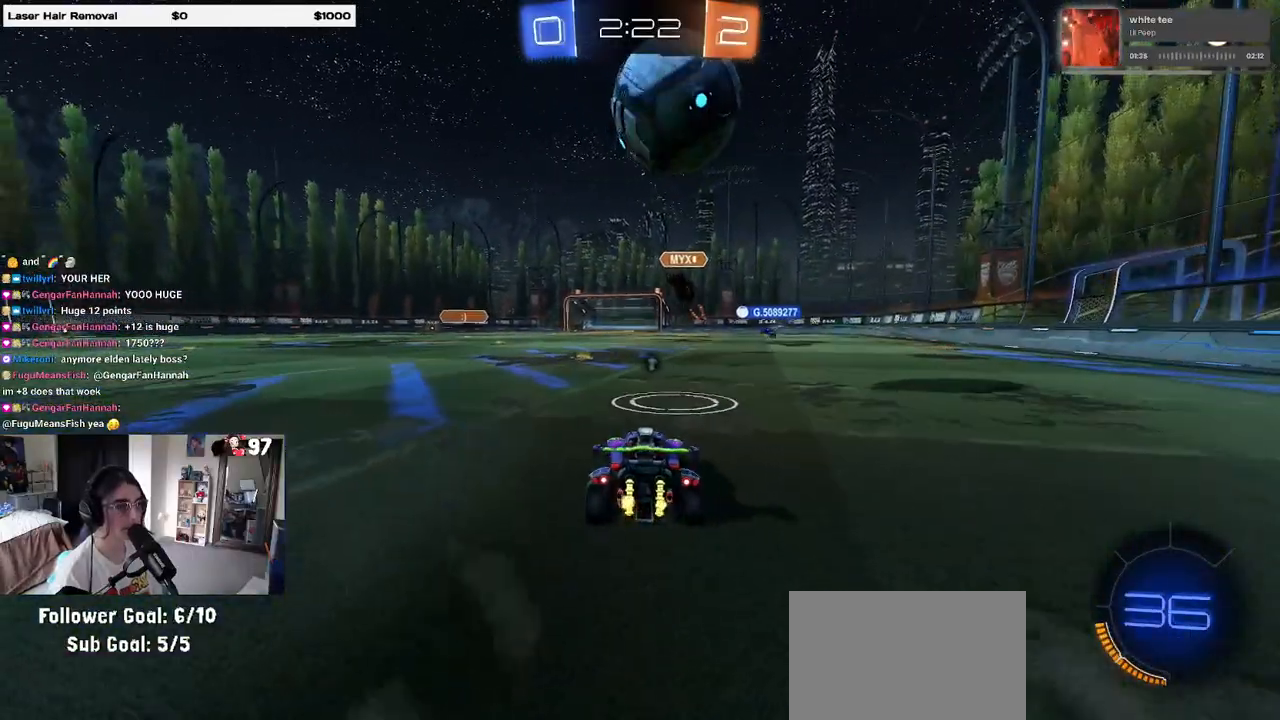
{"buttons": [], "left_stick": "center", "right_stick": "center", "events": [[217, "left_stick", "down-right"], [267, "CROSS", "down"], [317, "CROSS", "up"], [350, "R2", "up"], [400, "left_stick", "center"]]}
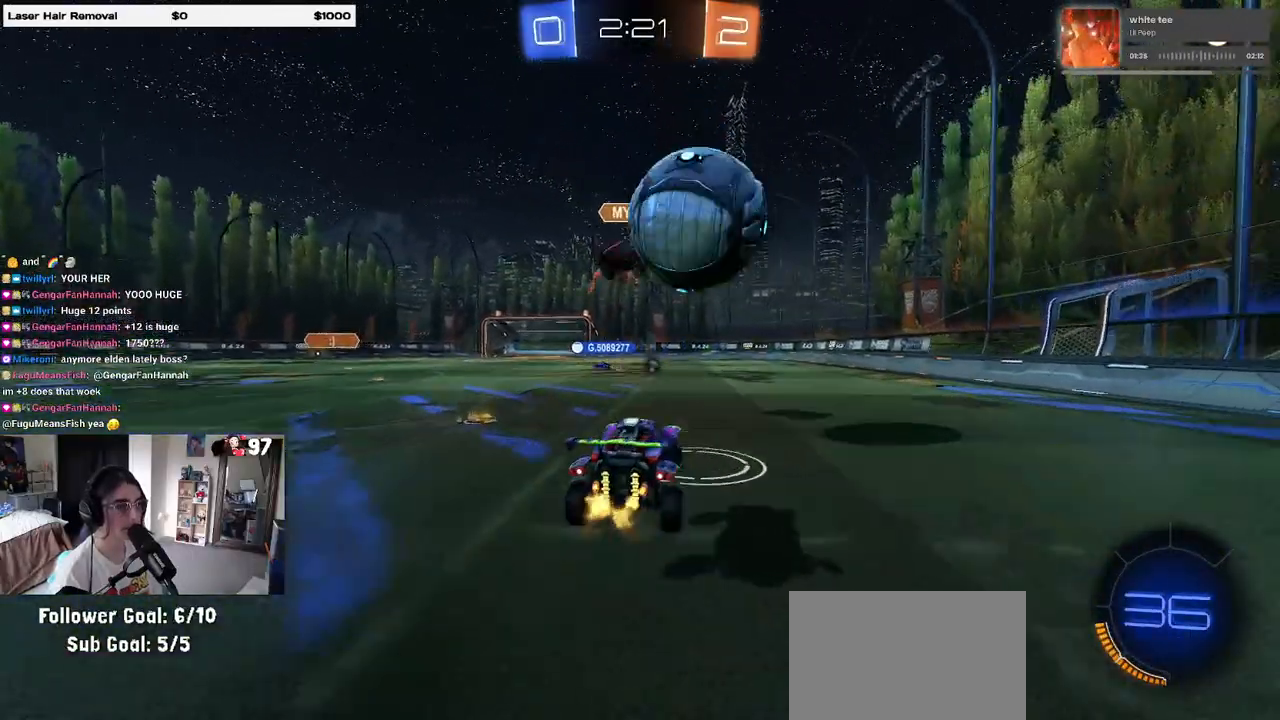
{"buttons": ["R2"], "left_stick": "right", "right_stick": "center", "events": [[50, "left_stick", "right"], [117, "CROSS", "down"], [233, "CROSS", "up"], [317, "R2", "down"], [400, "TRIANGLE", "down"], [483, "TRIANGLE", "up"]]}
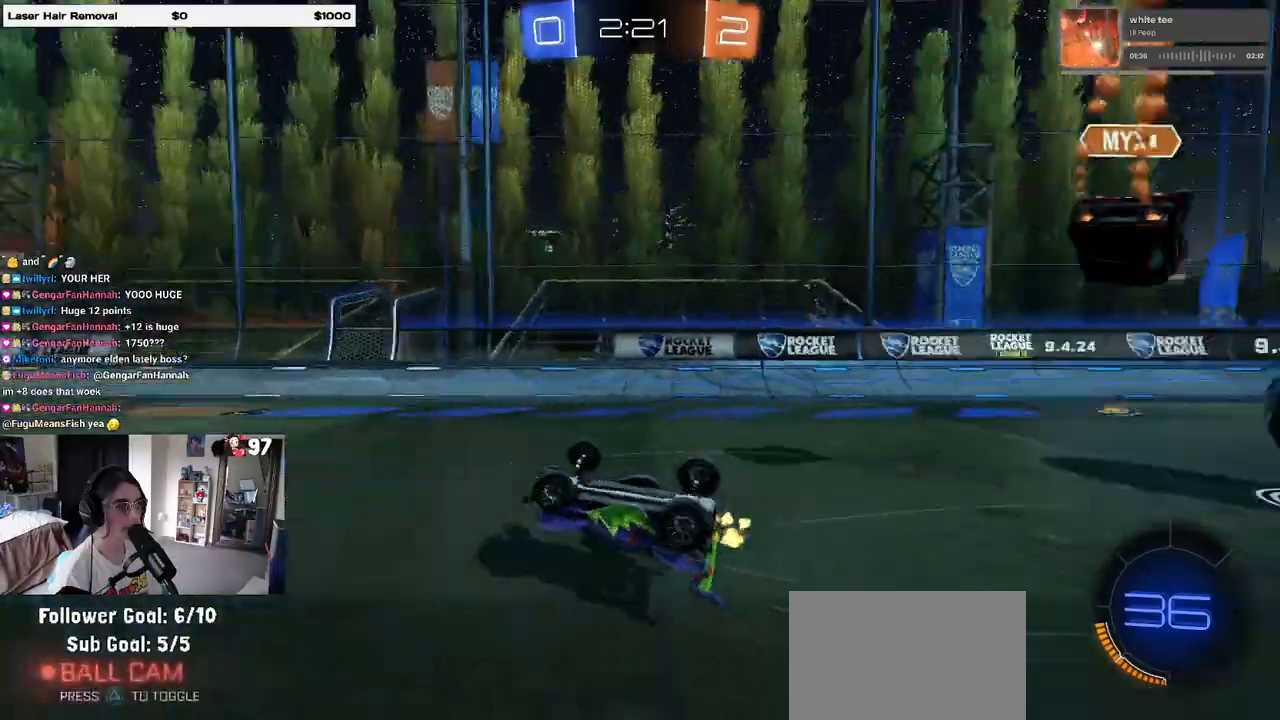
{"buttons": ["R2"], "left_stick": "up-right", "right_stick": "center", "events": [[133, "SQUARE", "down"], [133, "left_stick", "up-right"], [283, "SQUARE", "up"]]}
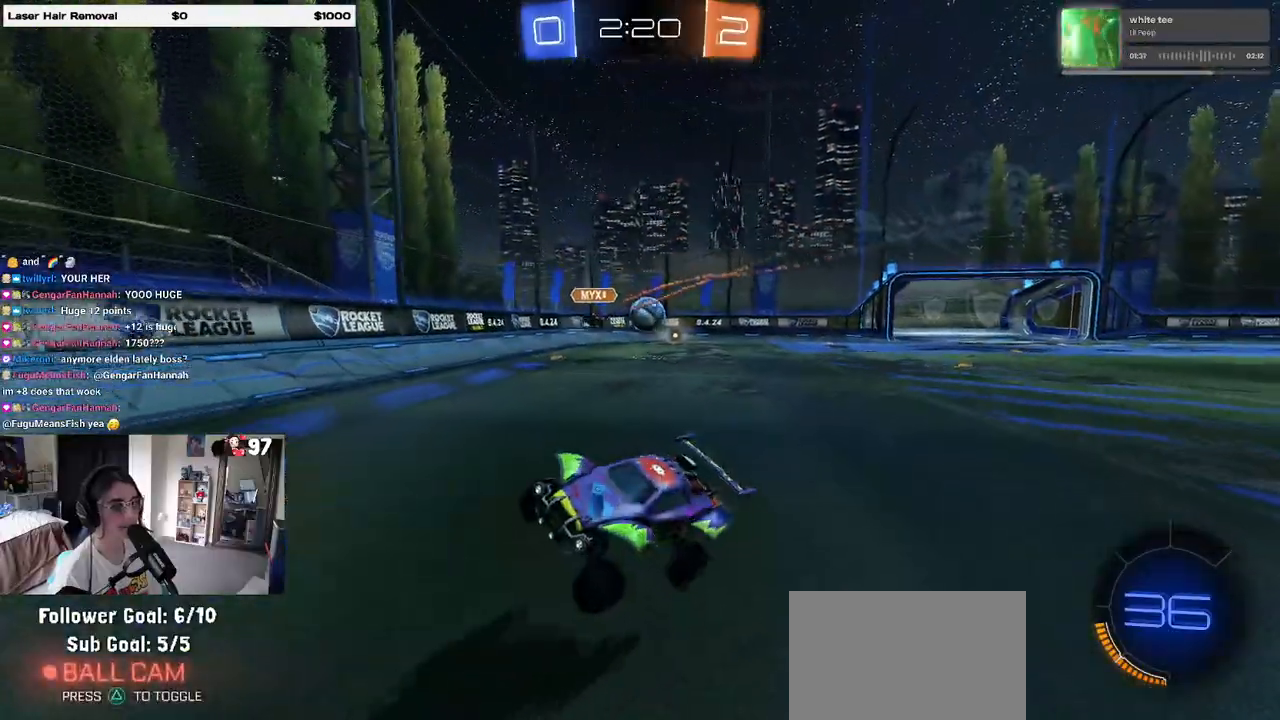
{"buttons": ["SQUARE", "R2"], "left_stick": "up-right", "right_stick": "center", "events": [[483, "SQUARE", "down"]]}
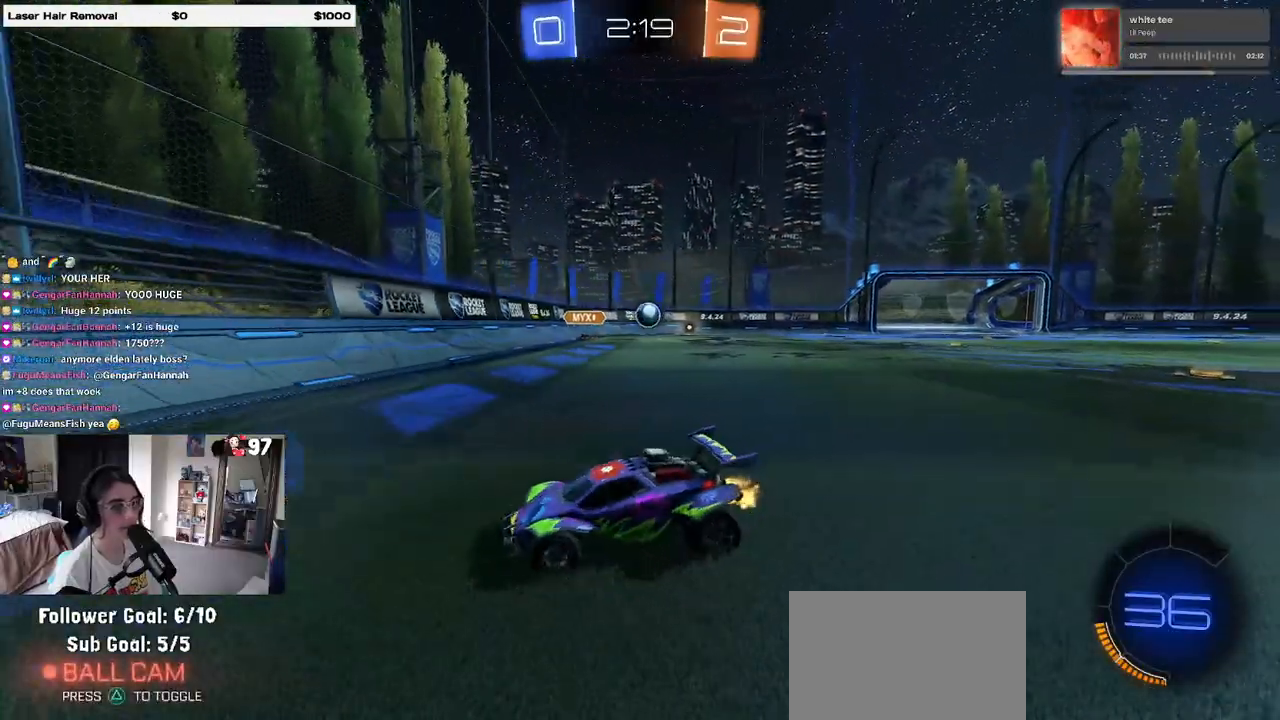
{"buttons": ["R1", "R2"], "left_stick": "up-right", "right_stick": "center", "events": [[67, "SQUARE", "up"], [450, "R1", "down"]]}
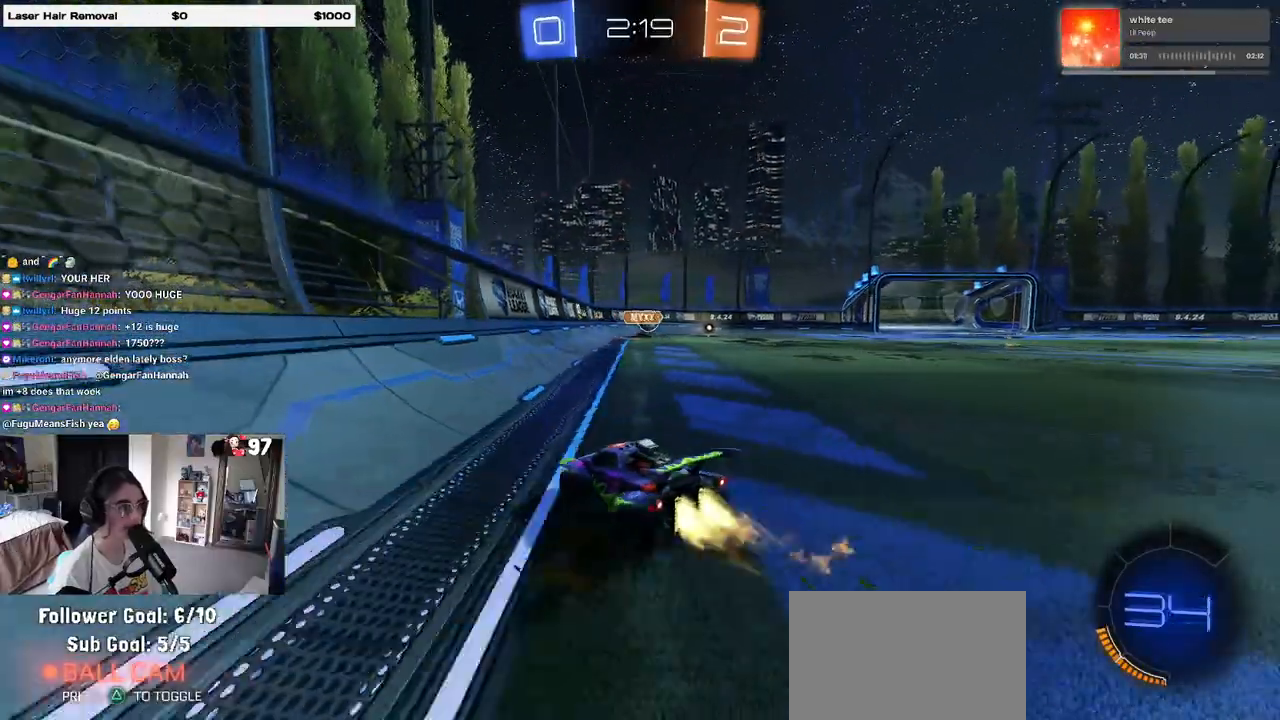
{"buttons": ["SQUARE", "R1", "R2"], "left_stick": "down-right", "right_stick": "center", "events": [[200, "left_stick", "center"], [250, "left_stick", "left"], [300, "CROSS", "down"], [333, "left_stick", "up-right"], [367, "CROSS", "up"], [400, "CROSS", "down"], [450, "SQUARE", "down"], [483, "CROSS", "up"], [483, "left_stick", "down-right"]]}
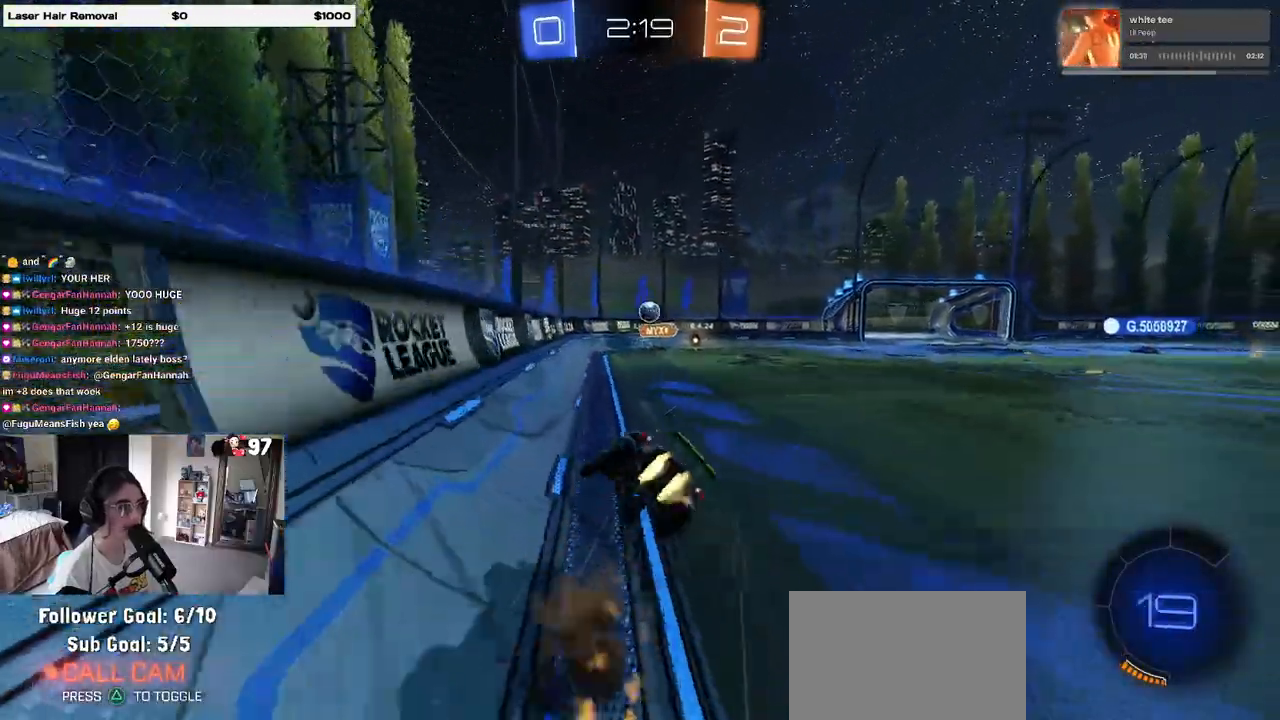
{"buttons": ["SQUARE", "R2"], "left_stick": "right", "right_stick": "center", "events": [[233, "left_stick", "right"], [317, "R1", "up"]]}
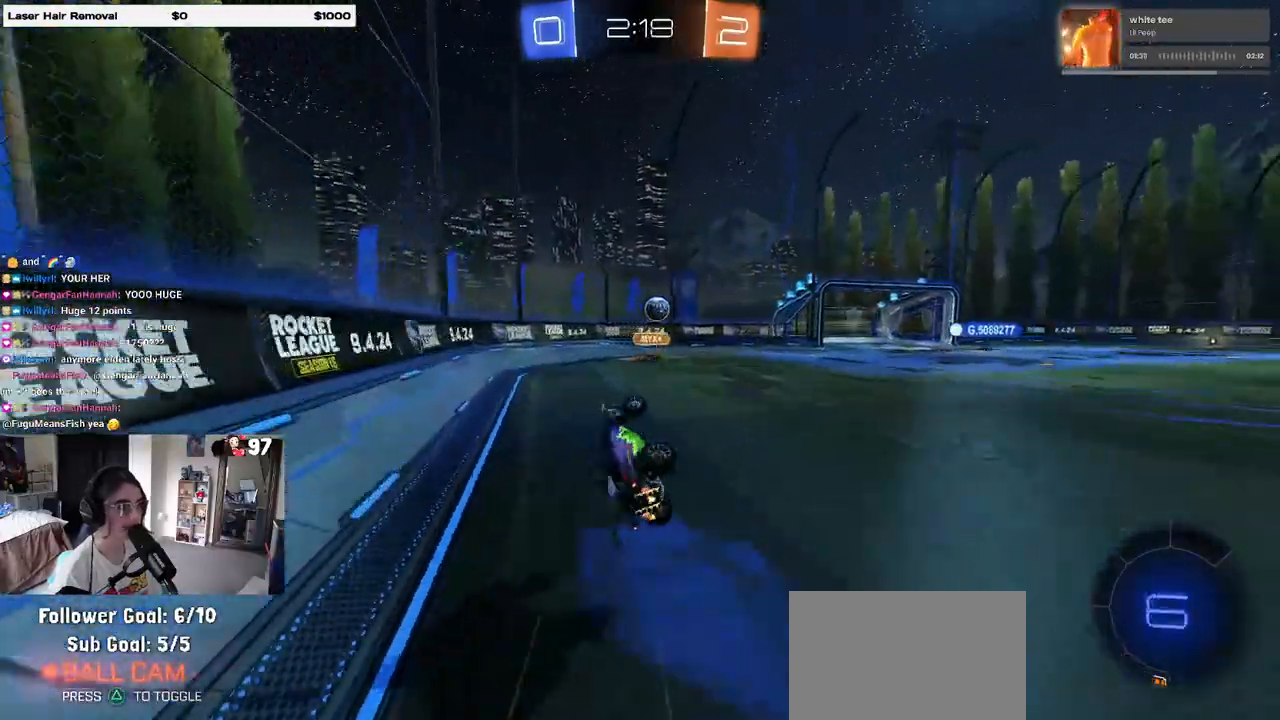
{"buttons": ["R2"], "left_stick": "right", "right_stick": "center", "events": [[200, "SQUARE", "up"], [233, "left_stick", "center"], [450, "left_stick", "right"]]}
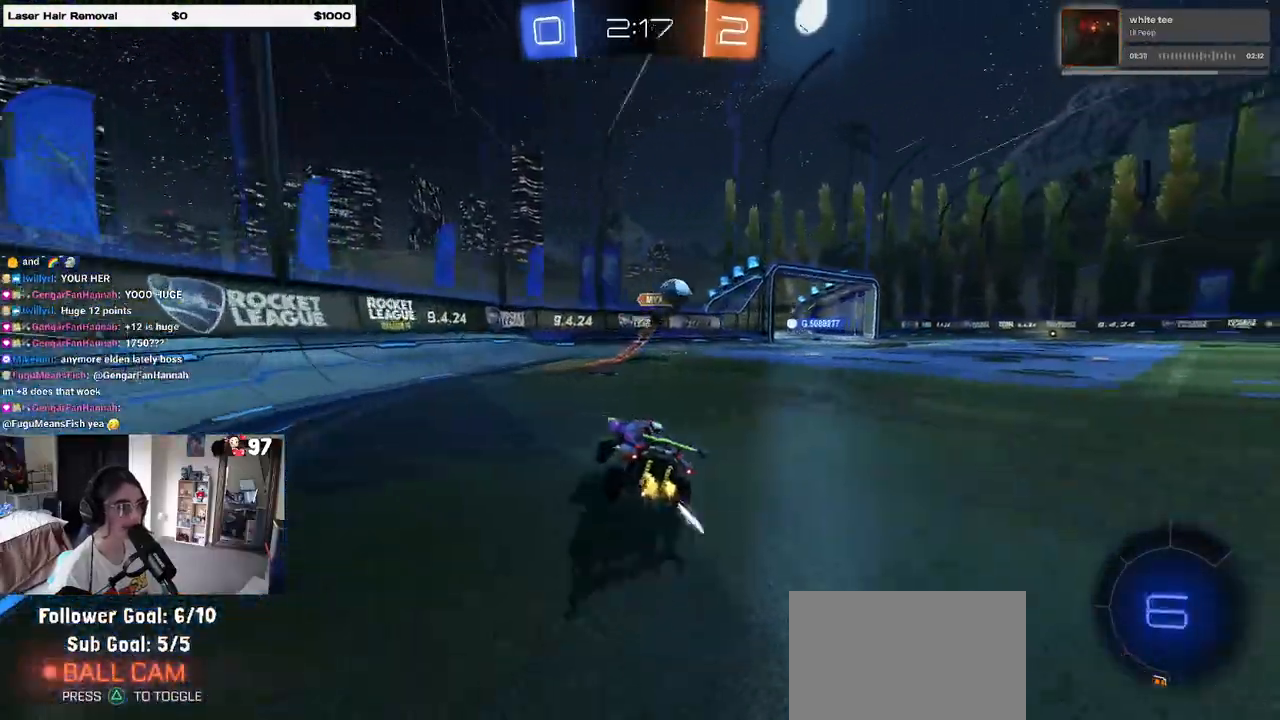
{"buttons": ["R2"], "left_stick": "right", "right_stick": "center", "events": []}
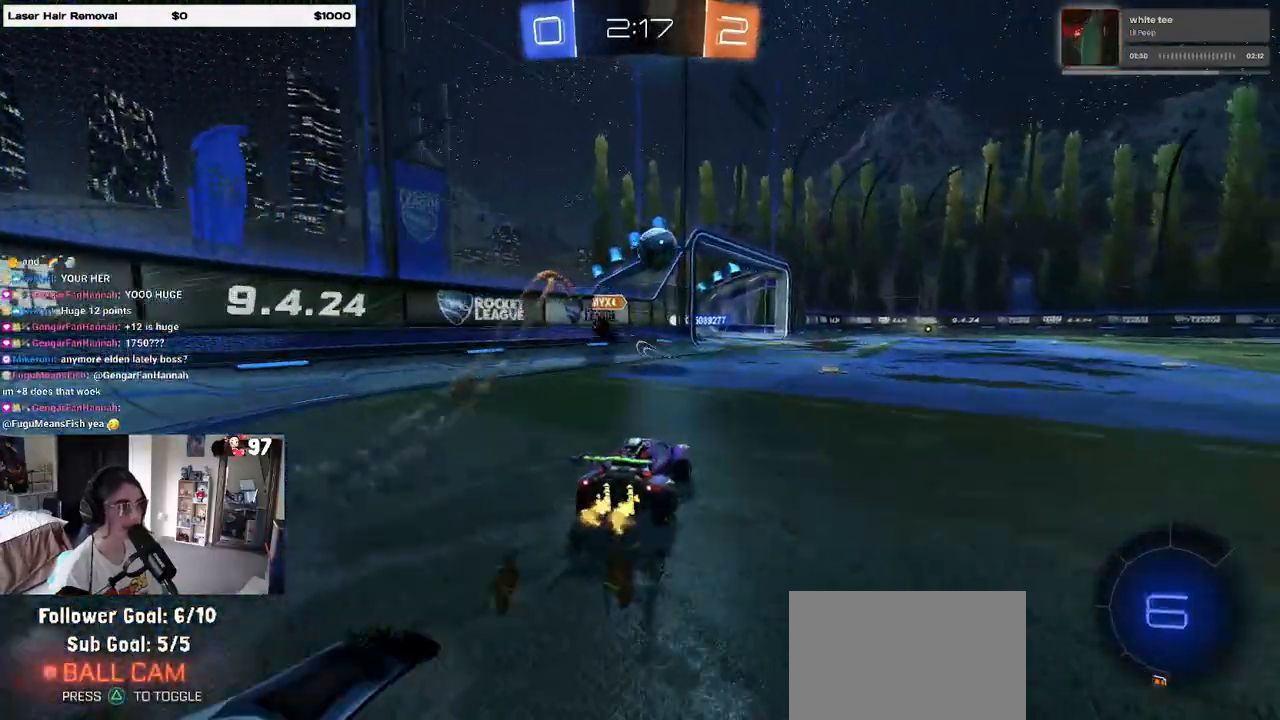
{"buttons": ["R2"], "left_stick": "left", "right_stick": "center", "events": [[17, "R1", "down"], [150, "left_stick", "center"], [333, "R1", "up"], [333, "left_stick", "left"]]}
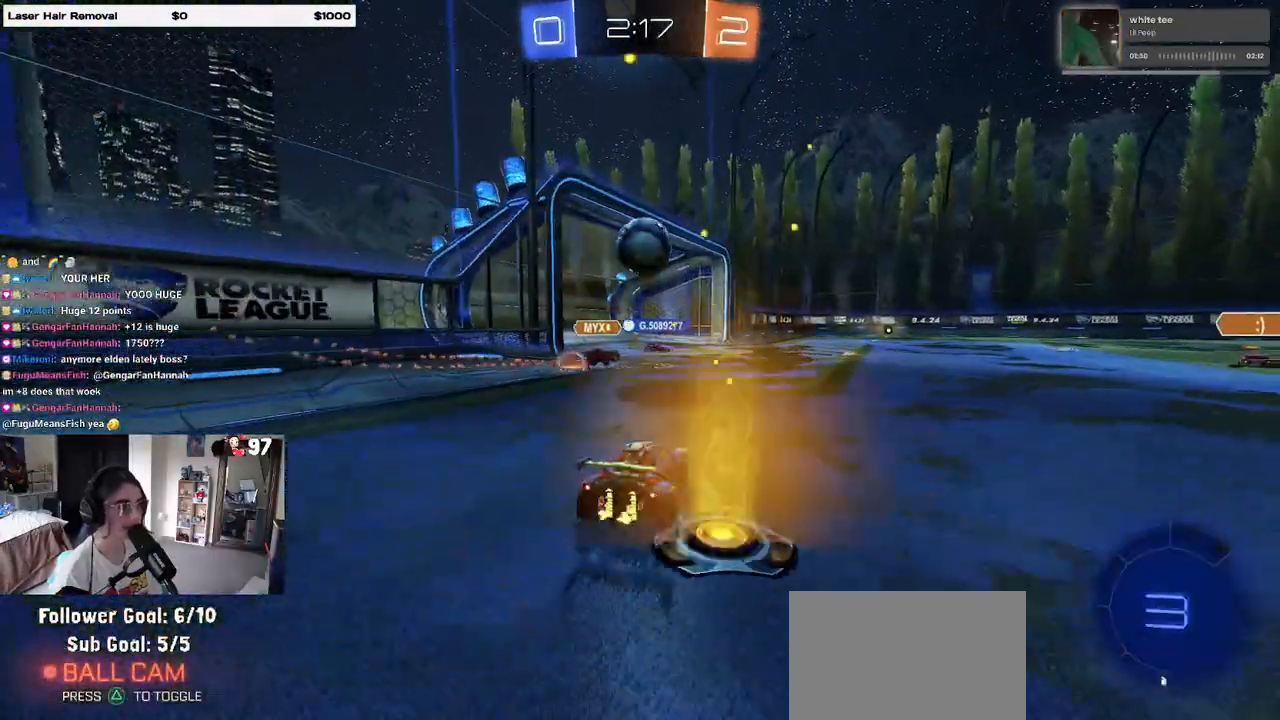
{"buttons": ["R2"], "left_stick": "right", "right_stick": "center", "events": [[33, "left_stick", "center"], [367, "left_stick", "right"]]}
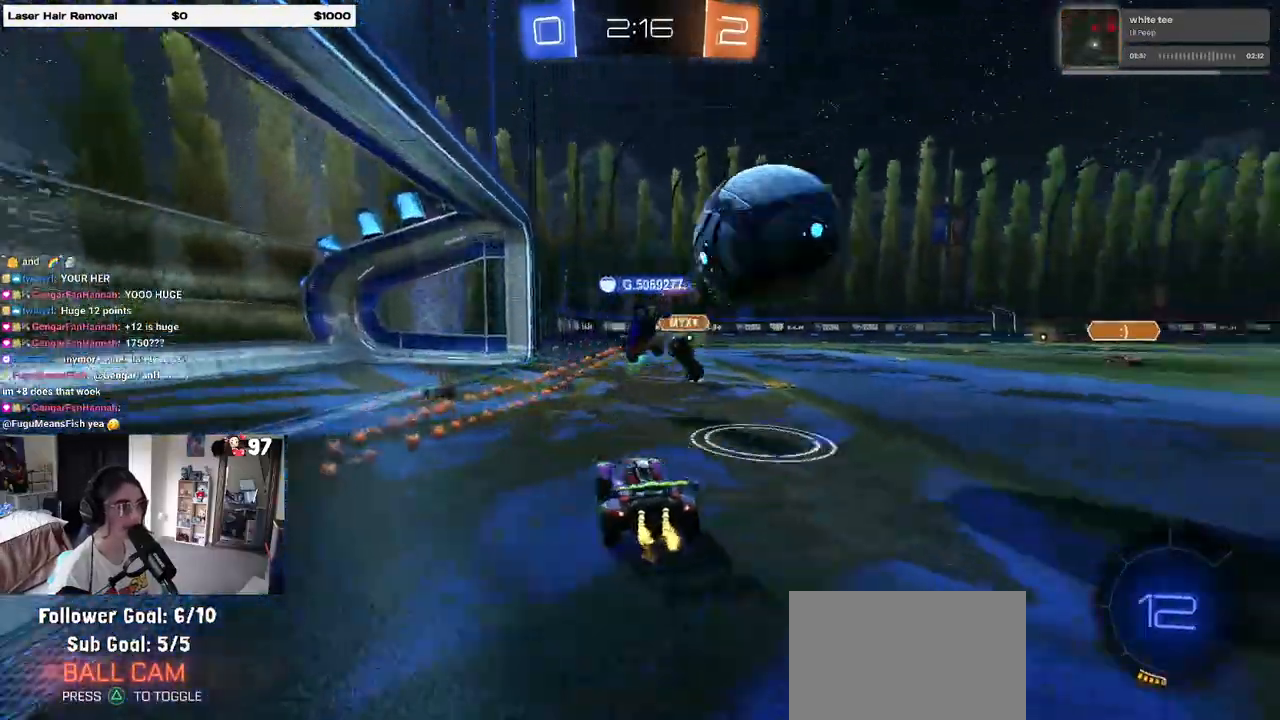
{"buttons": ["TRIANGLE", "R1", "R2"], "left_stick": "left", "right_stick": "center", "events": [[367, "left_stick", "center"], [417, "left_stick", "left"], [450, "TRIANGLE", "down"], [483, "R1", "down"]]}
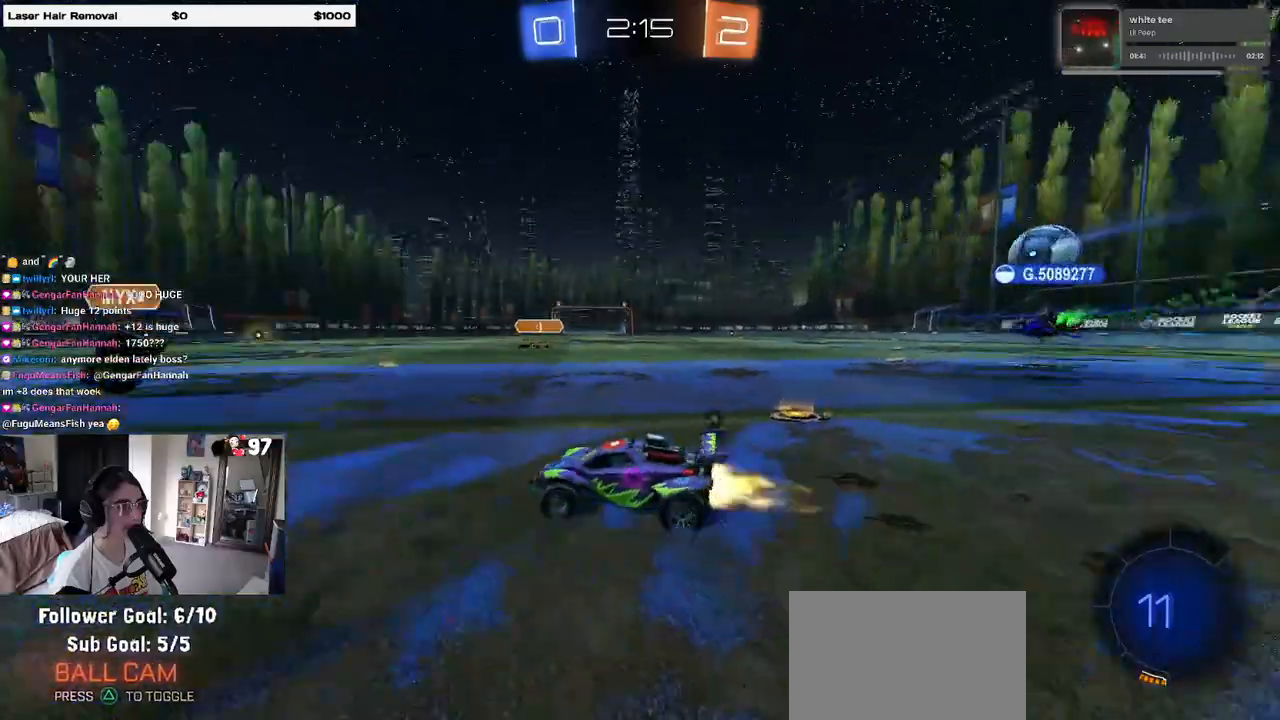
{"buttons": ["R2"], "left_stick": "center", "right_stick": "center", "events": [[50, "TRIANGLE", "up"], [100, "left_stick", "center"], [267, "R1", "up"]]}
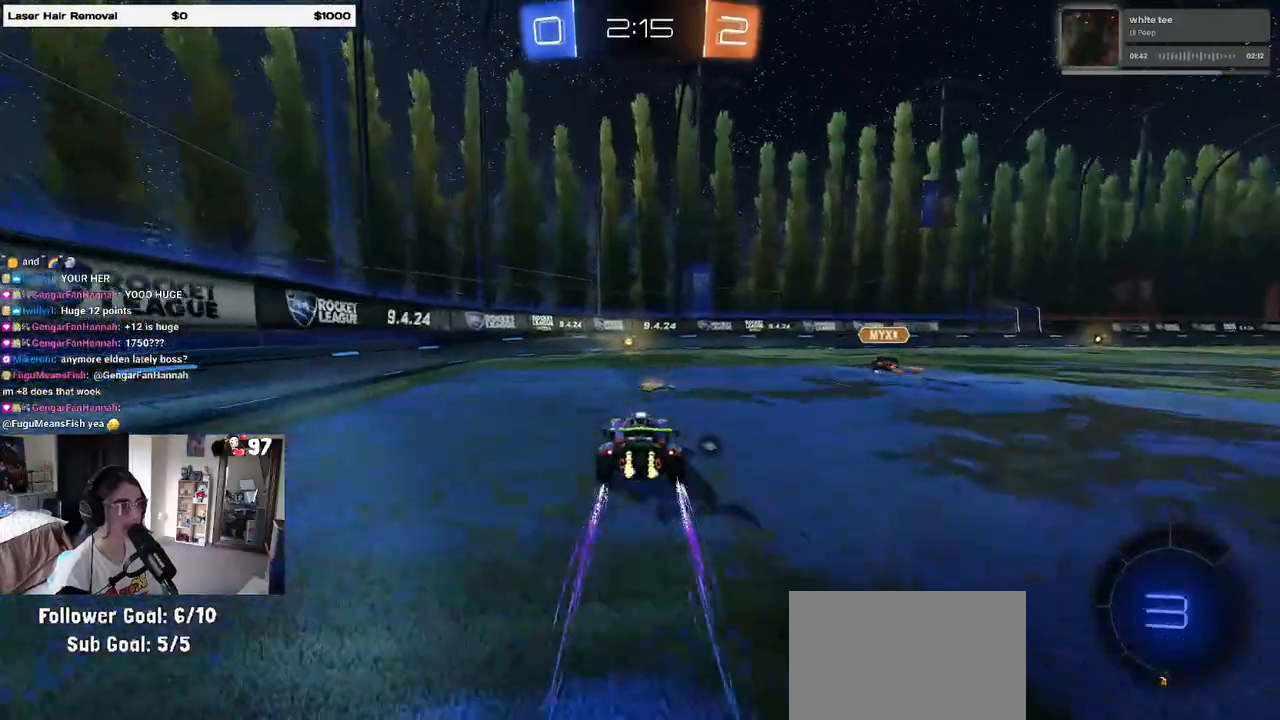
{"buttons": ["SQUARE", "R2"], "left_stick": "right", "right_stick": "center", "events": [[33, "TRIANGLE", "down"], [67, "left_stick", "left"], [150, "TRIANGLE", "up"], [200, "left_stick", "center"], [400, "left_stick", "right"], [483, "SQUARE", "down"]]}
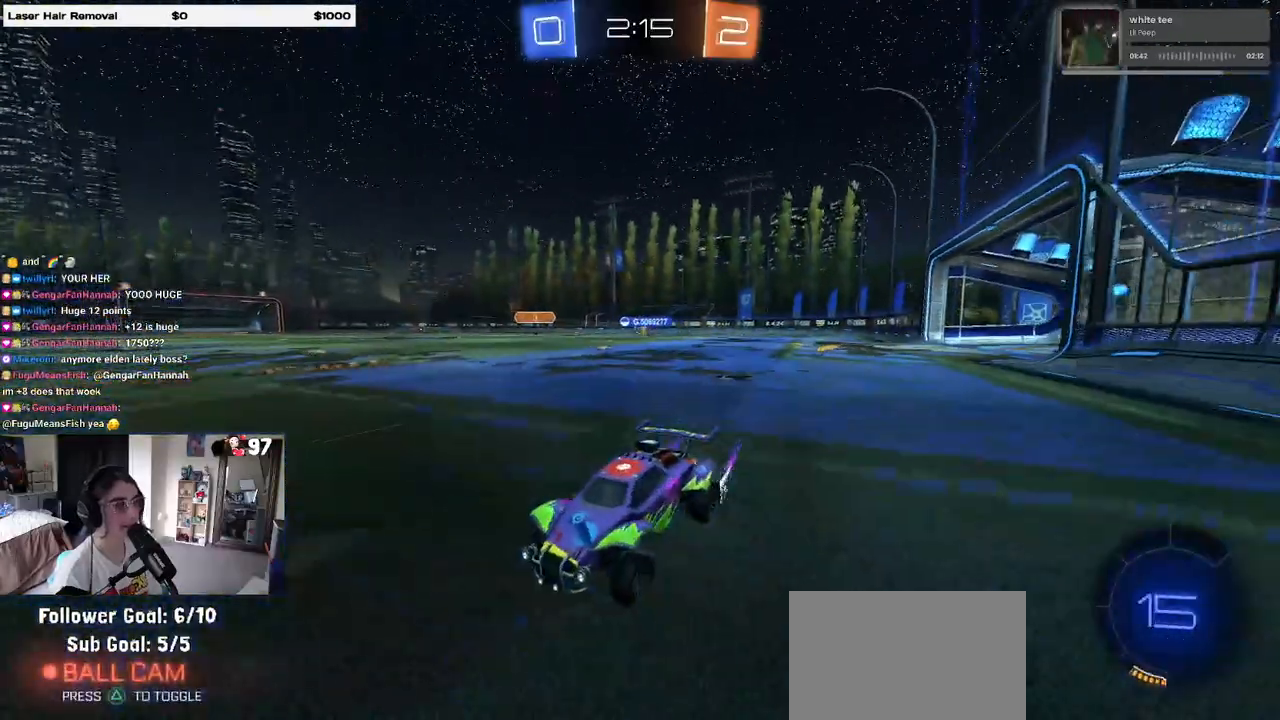
{"buttons": ["R1", "R2"], "left_stick": "right", "right_stick": "center", "events": [[133, "R1", "down"], [150, "SQUARE", "up"]]}
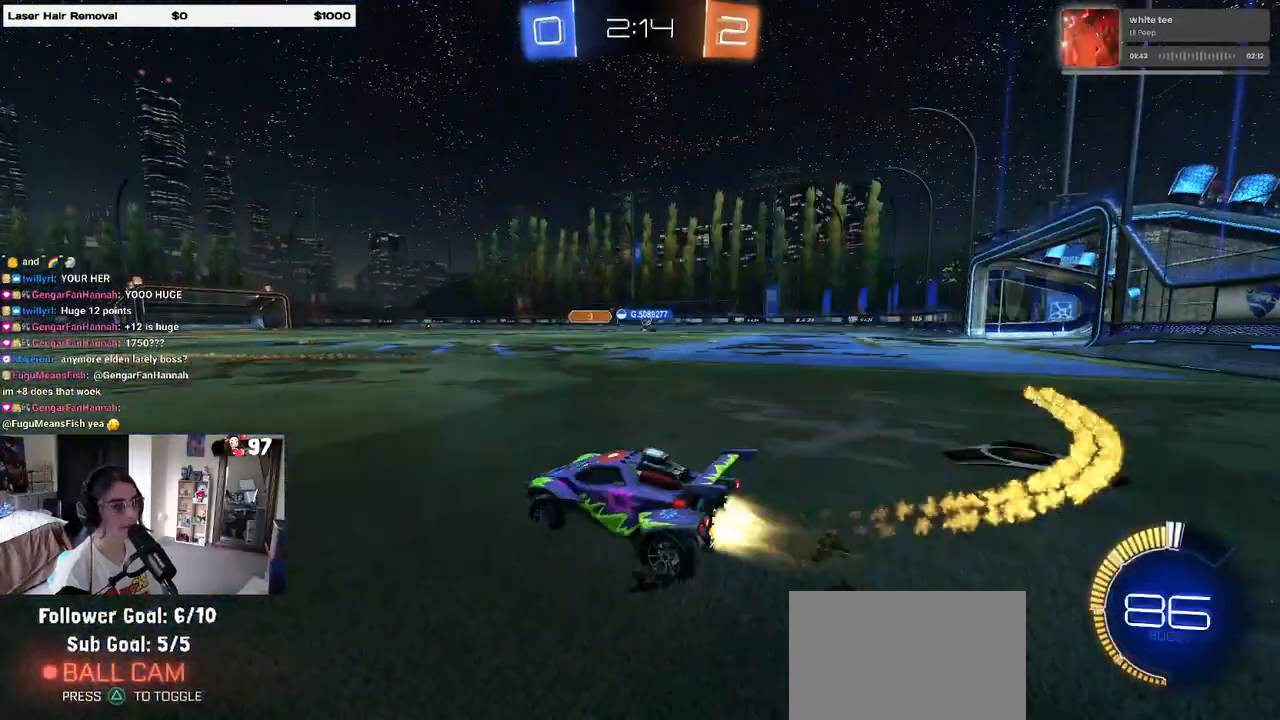
{"buttons": ["R1", "R2"], "left_stick": "left", "right_stick": "center", "events": [[333, "left_stick", "center"], [433, "left_stick", "left"]]}
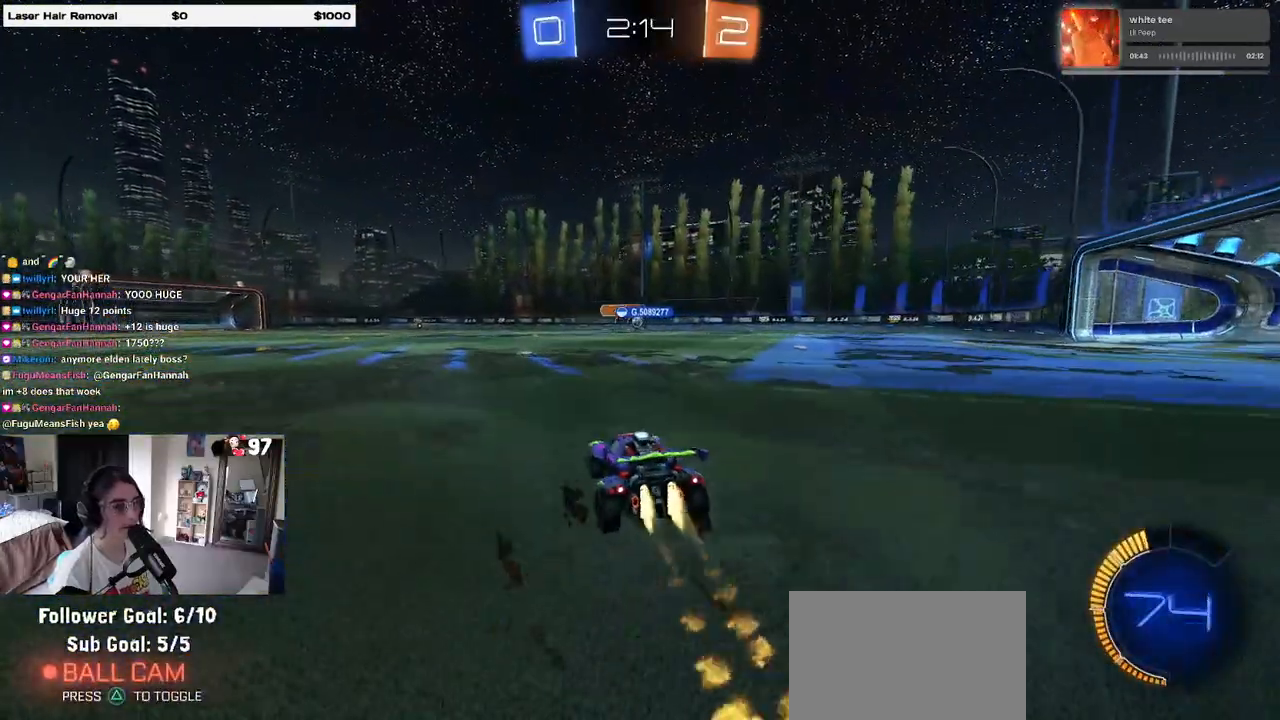
{"buttons": ["R2"], "left_stick": "center", "right_stick": "center", "events": [[50, "left_stick", "center"], [133, "left_stick", "right"], [283, "left_stick", "center"], [367, "left_stick", "left"], [433, "R1", "up"], [483, "left_stick", "center"]]}
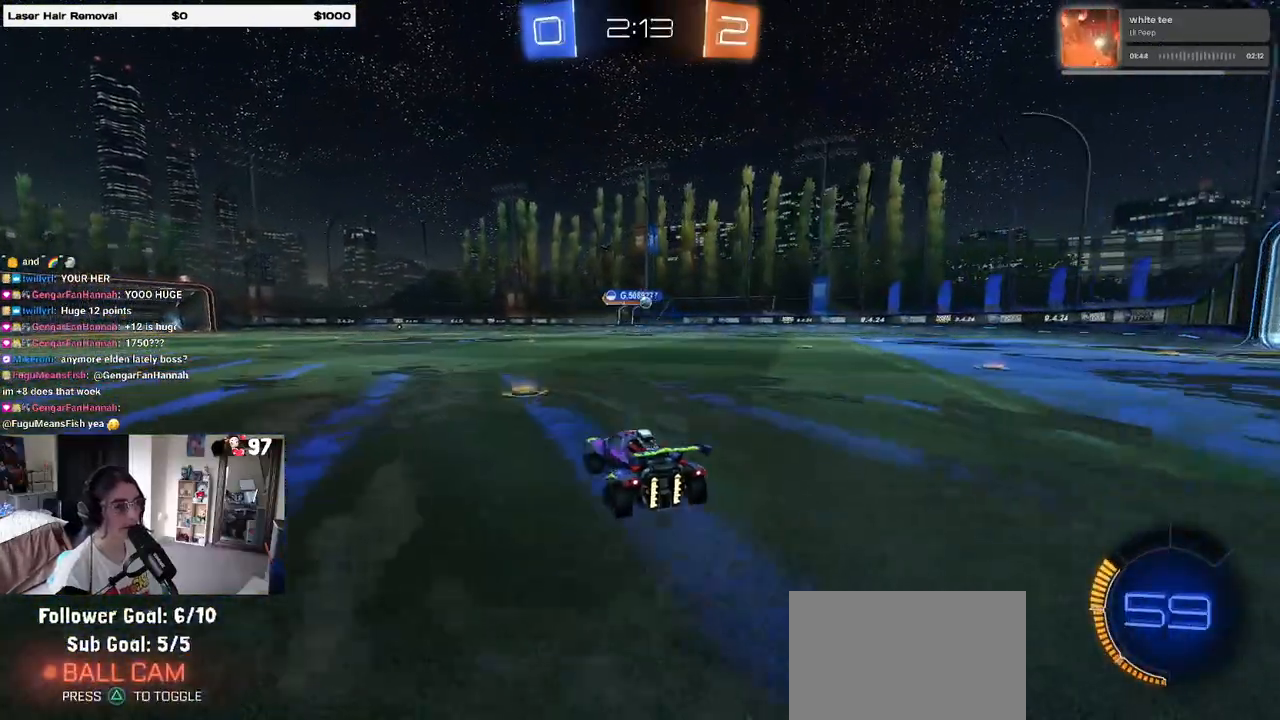
{"buttons": ["R2"], "left_stick": "center", "right_stick": "center", "events": [[17, "left_stick", "right"], [217, "R1", "down"], [367, "left_stick", "center"], [433, "R1", "up"]]}
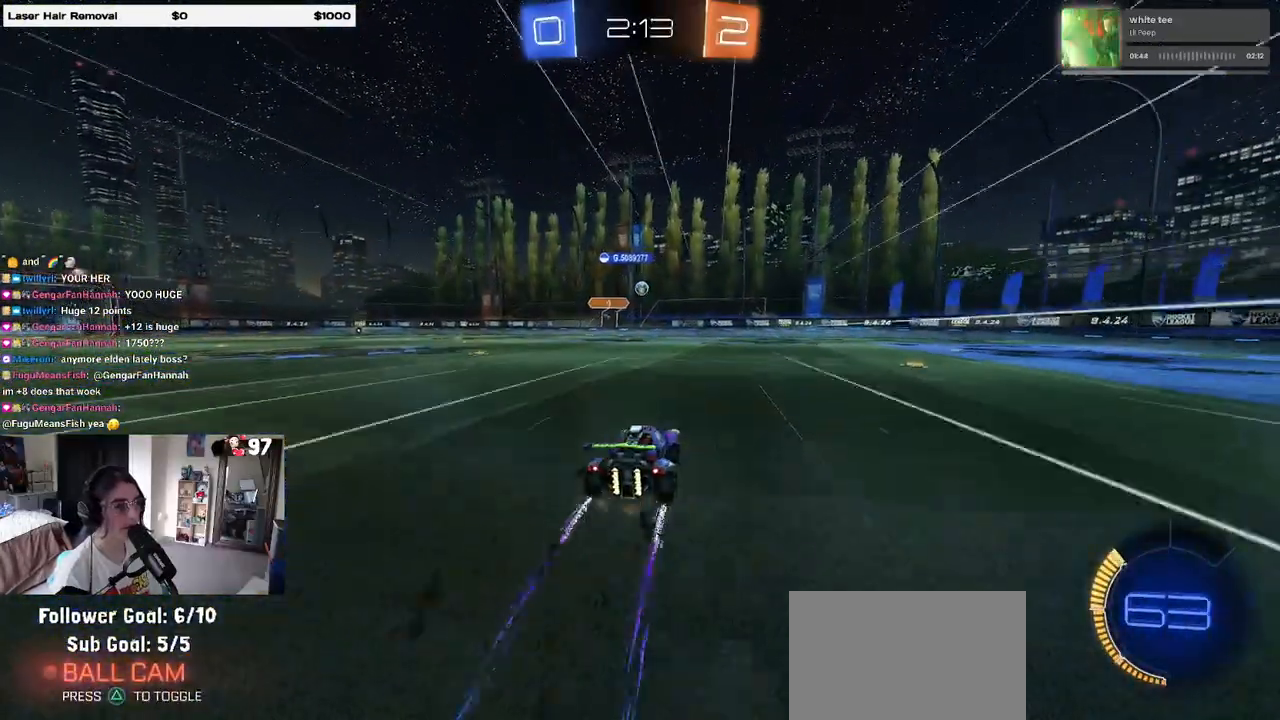
{"buttons": ["R2"], "left_stick": "center", "right_stick": "center", "events": []}
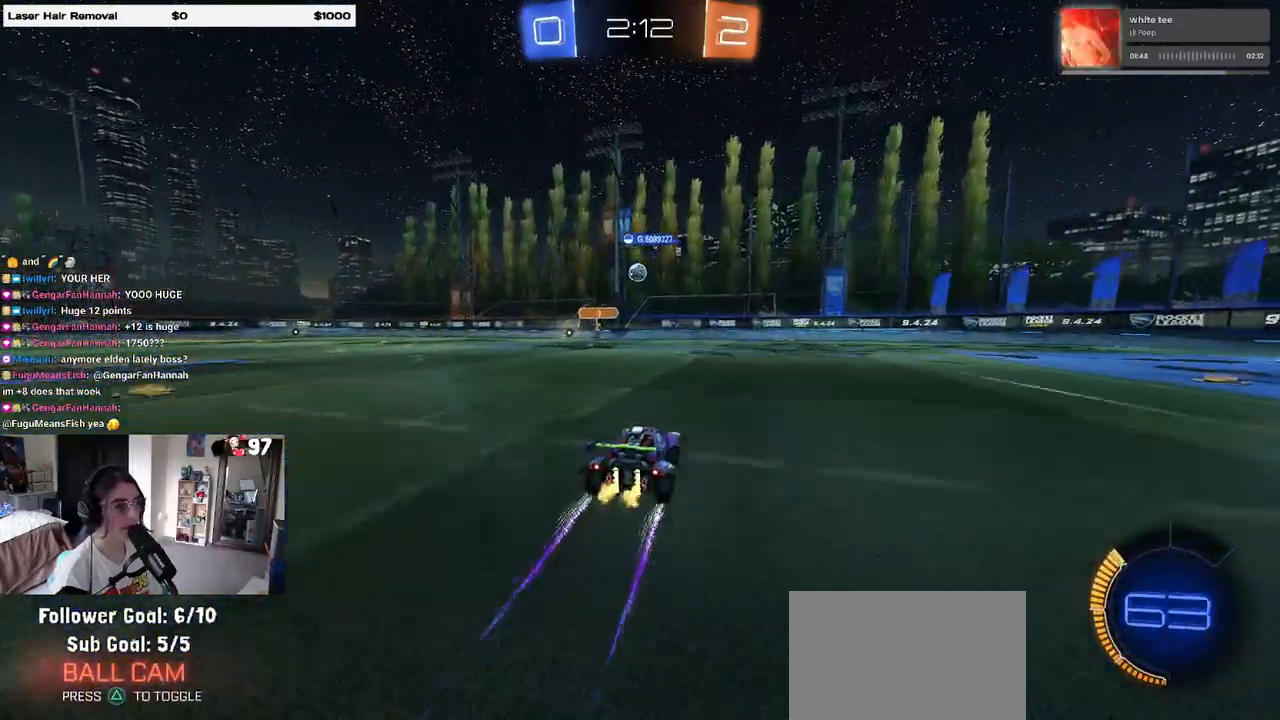
{"buttons": ["R2"], "left_stick": "right", "right_stick": "center", "events": [[333, "left_stick", "right"]]}
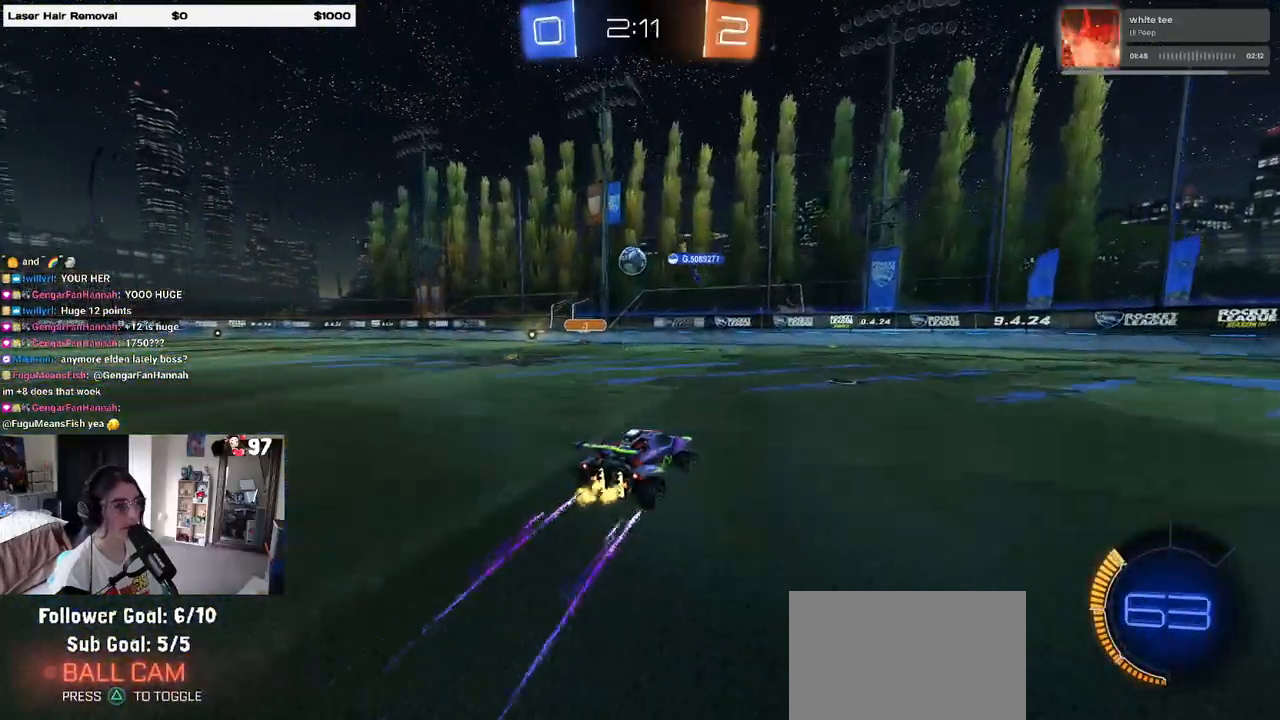
{"buttons": ["R2"], "left_stick": "right", "right_stick": "center", "events": []}